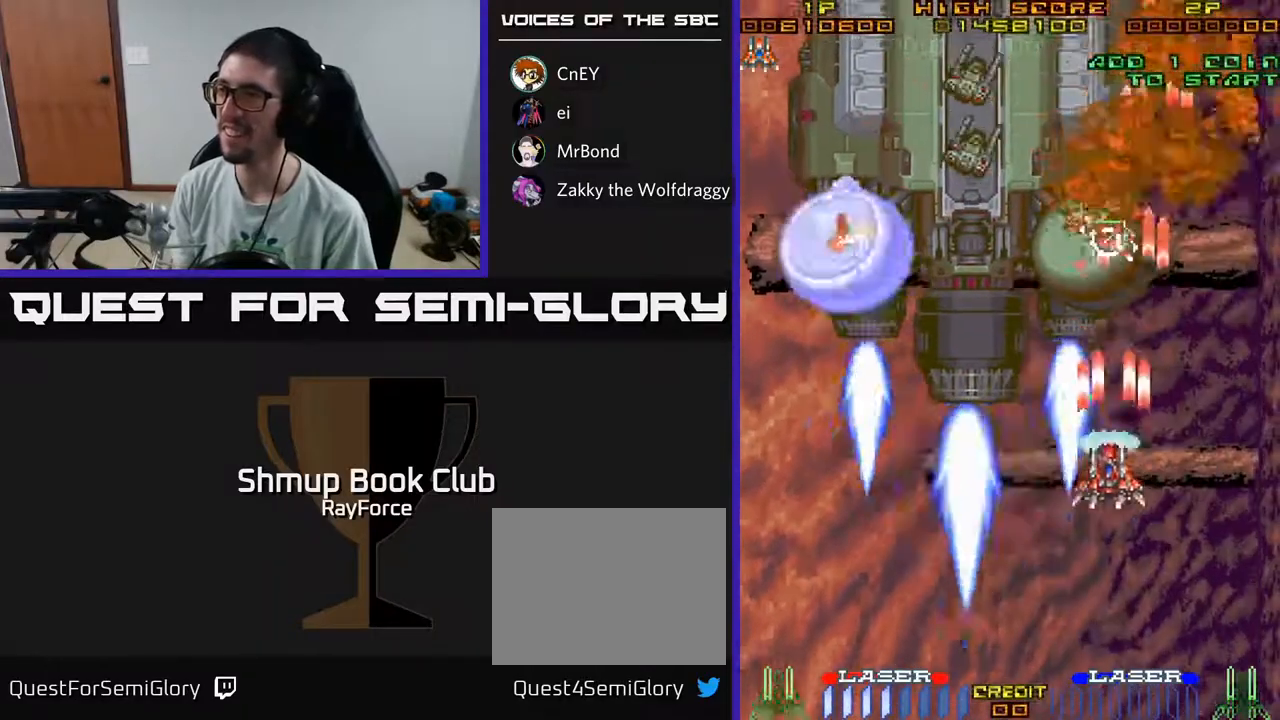
Gameplay with a controller (Xbox layout); each line is a JSON object with the inputs held at the frame after it. "events" lists button and stick changes between this image and that frame as [ms after this image, input, new state], when the widget could be followed in between. Not read: GUIDE.
{"buttons": ["A", "X", "DPAD_LEFT"], "left_stick": "center", "right_stick": "center", "events": [[33, "DPAD_DOWN", "up"], [233, "DPAD_UP", "down"], [250, "DPAD_LEFT", "up"], [283, "DPAD_RIGHT", "down"], [300, "DPAD_RIGHT", "up"], [333, "DPAD_LEFT", "down"], [367, "DPAD_UP", "up"], [417, "X", "down"]]}
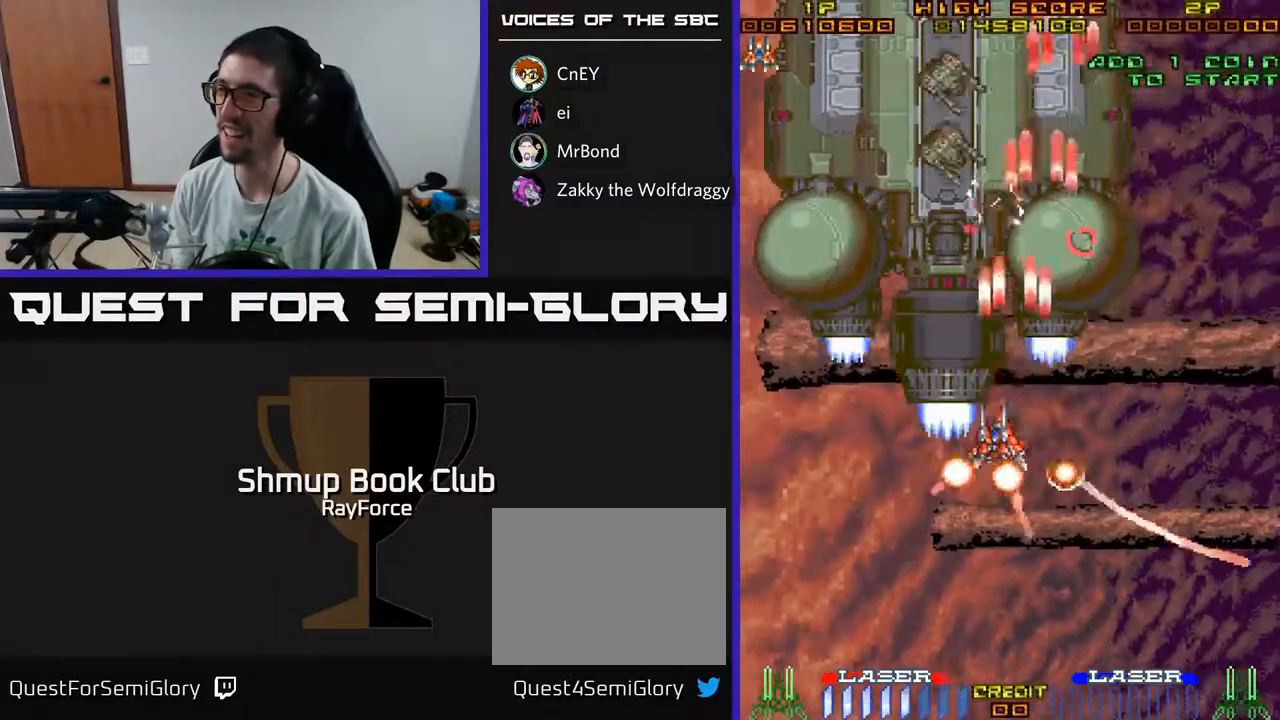
{"buttons": ["A", "DPAD_UP", "DPAD_RIGHT"], "left_stick": "center", "right_stick": "center", "events": [[100, "X", "up"], [150, "DPAD_DOWN", "down"], [217, "DPAD_LEFT", "up"], [300, "DPAD_DOWN", "up"], [300, "DPAD_RIGHT", "down"], [350, "DPAD_UP", "down"]]}
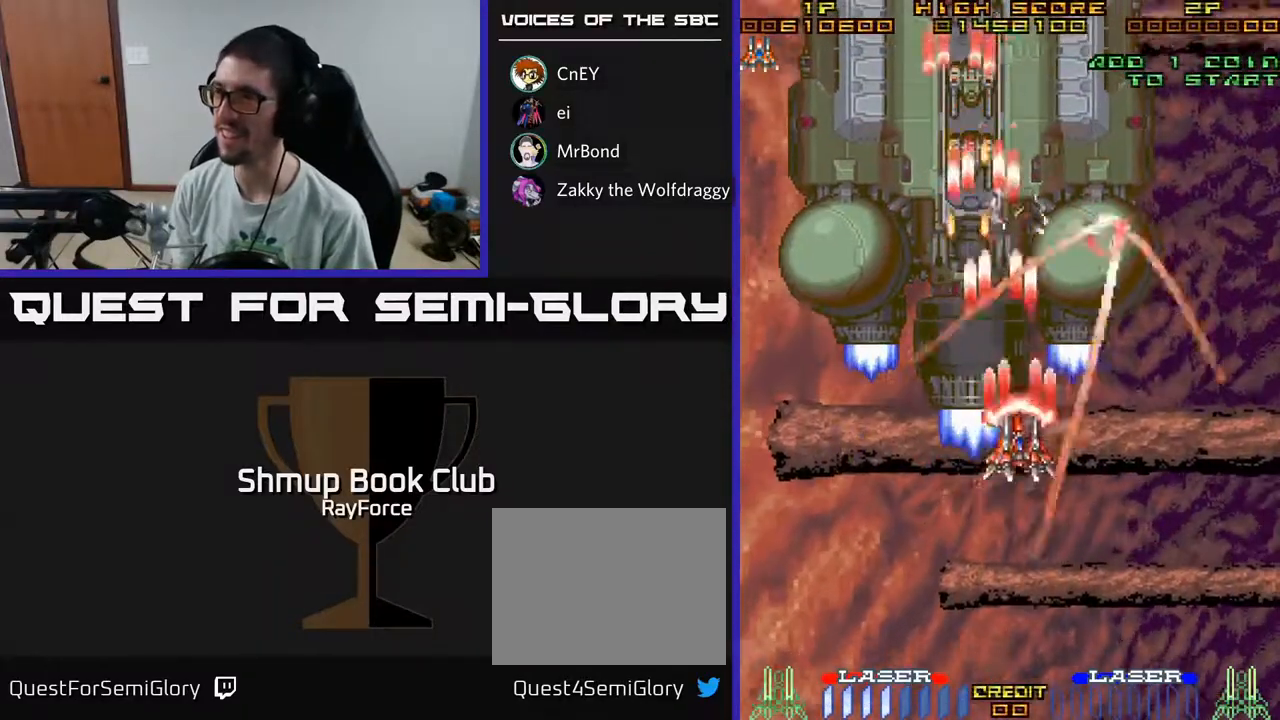
{"buttons": ["A", "DPAD_UP"], "left_stick": "center", "right_stick": "center", "events": [[67, "DPAD_RIGHT", "up"], [183, "DPAD_UP", "up"], [217, "DPAD_DOWN", "down"], [217, "DPAD_RIGHT", "down"], [267, "DPAD_DOWN", "up"], [333, "DPAD_UP", "down"], [367, "DPAD_RIGHT", "up"]]}
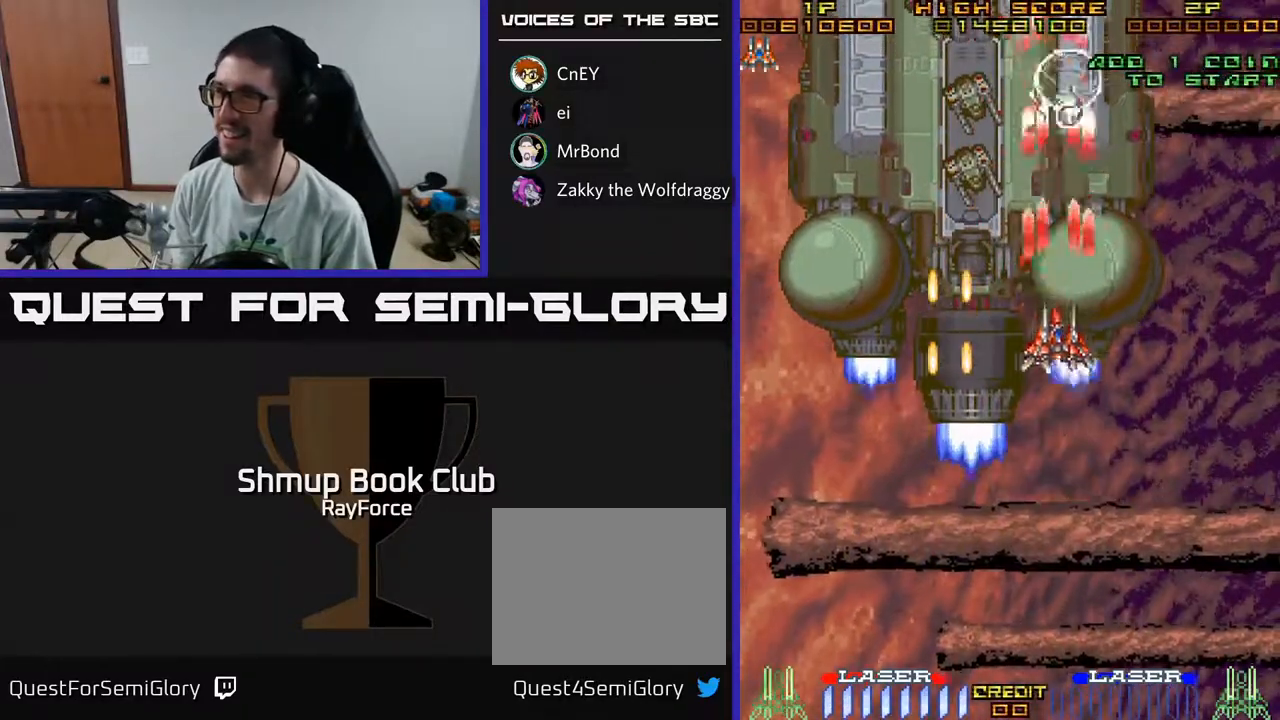
{"buttons": ["A", "DPAD_DOWN"], "left_stick": "center", "right_stick": "center", "events": [[200, "DPAD_LEFT", "down"], [200, "DPAD_UP", "up"], [300, "DPAD_DOWN", "down"], [467, "DPAD_LEFT", "up"]]}
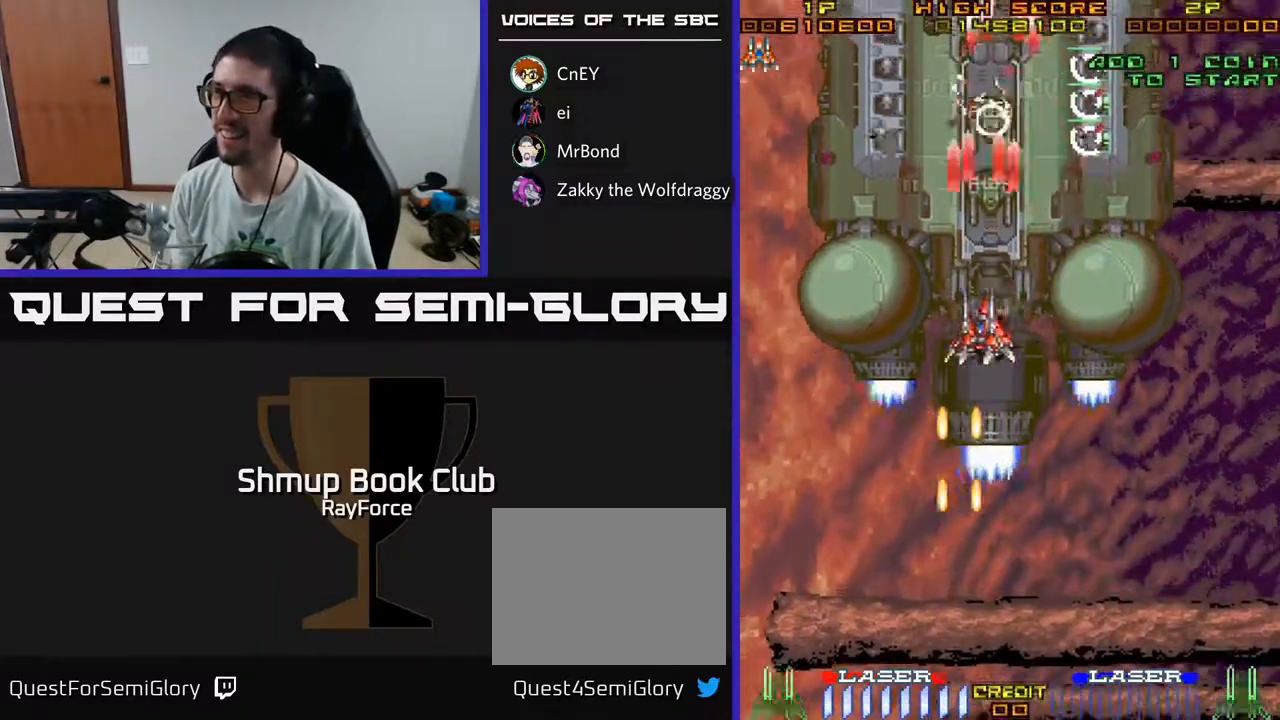
{"buttons": ["A", "X", "DPAD_UP", "DPAD_LEFT"], "left_stick": "center", "right_stick": "center", "events": [[33, "DPAD_RIGHT", "down"], [133, "DPAD_RIGHT", "up"], [450, "DPAD_DOWN", "up"], [450, "DPAD_LEFT", "down"], [467, "X", "down"], [483, "DPAD_UP", "down"]]}
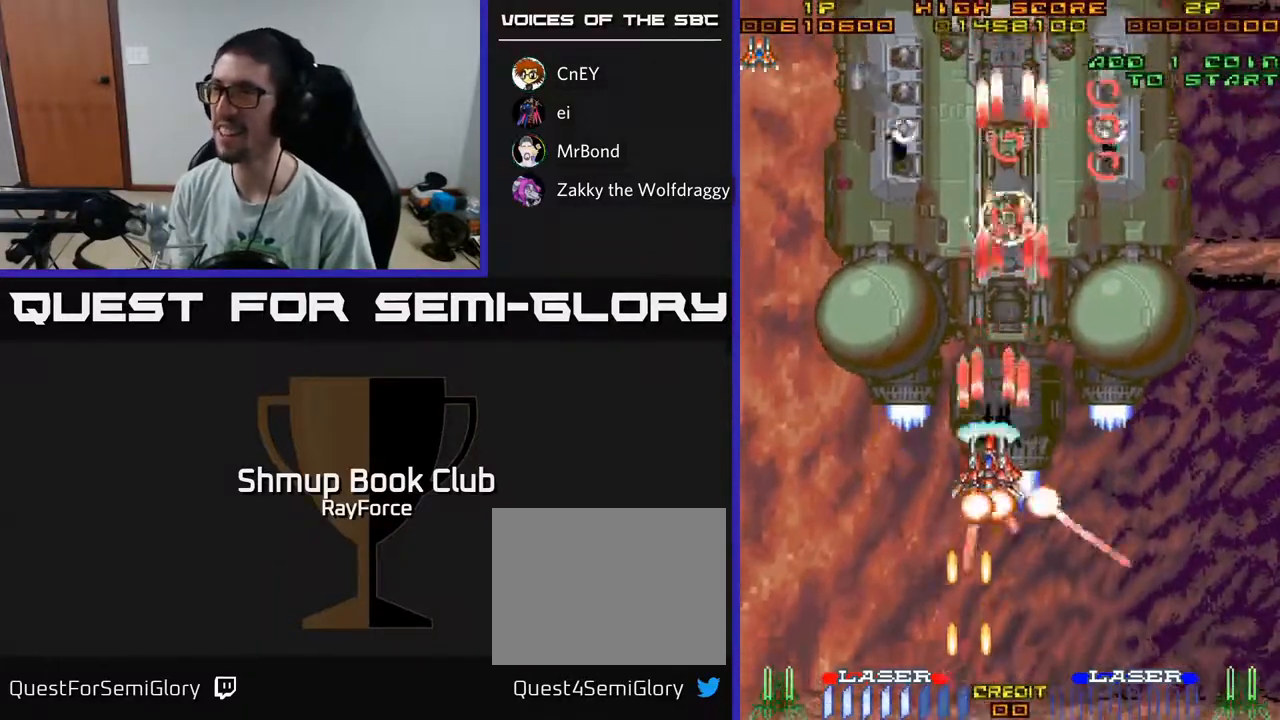
{"buttons": ["A", "DPAD_UP"], "left_stick": "center", "right_stick": "center", "events": [[150, "X", "up"], [417, "DPAD_LEFT", "up"]]}
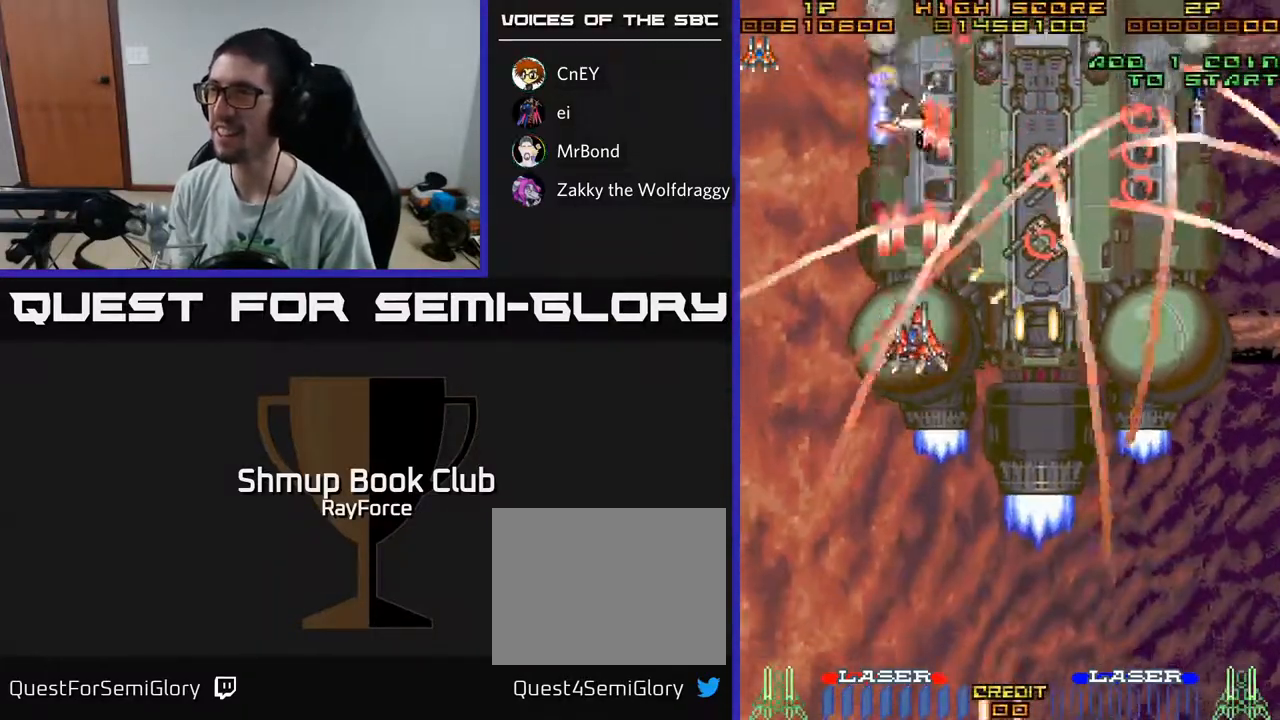
{"buttons": ["A", "DPAD_DOWN", "DPAD_LEFT"], "left_stick": "center", "right_stick": "center", "events": [[117, "DPAD_UP", "up"], [133, "DPAD_DOWN", "down"], [267, "DPAD_LEFT", "down"], [383, "DPAD_LEFT", "up"], [467, "DPAD_LEFT", "down"]]}
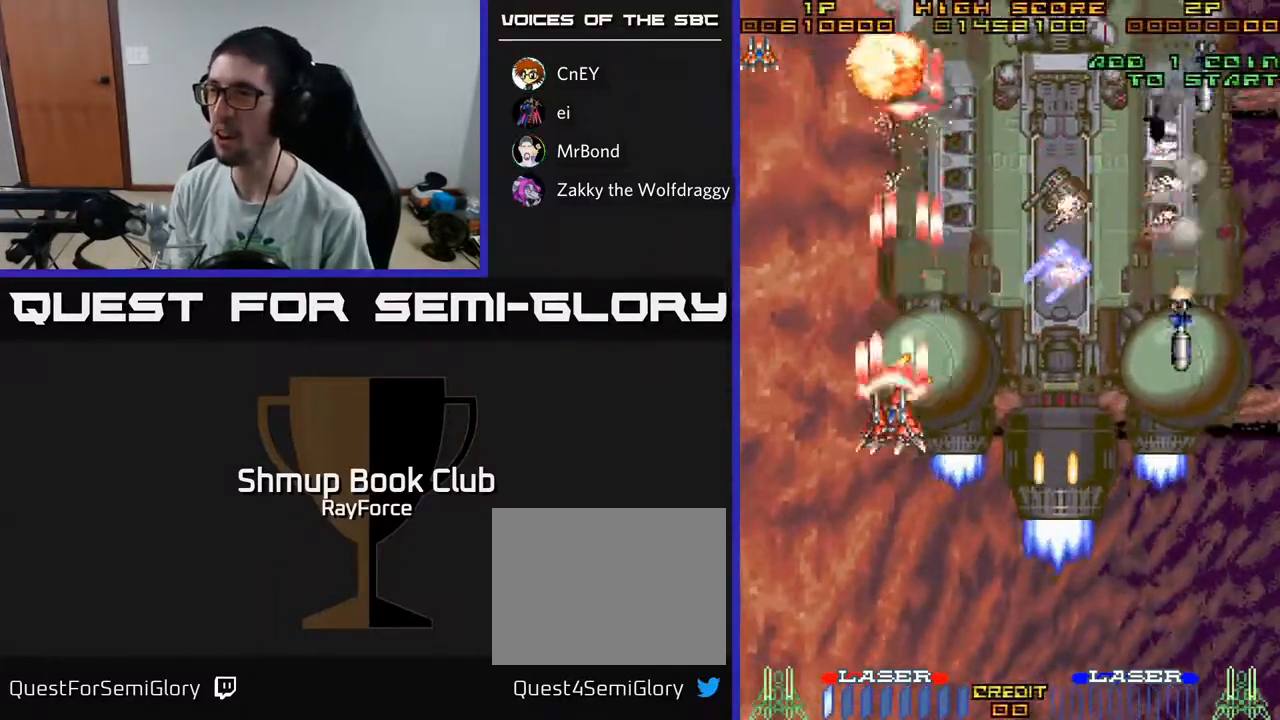
{"buttons": ["A", "DPAD_RIGHT"], "left_stick": "center", "right_stick": "center", "events": [[200, "DPAD_LEFT", "up"], [333, "DPAD_RIGHT", "down"], [467, "DPAD_DOWN", "up"]]}
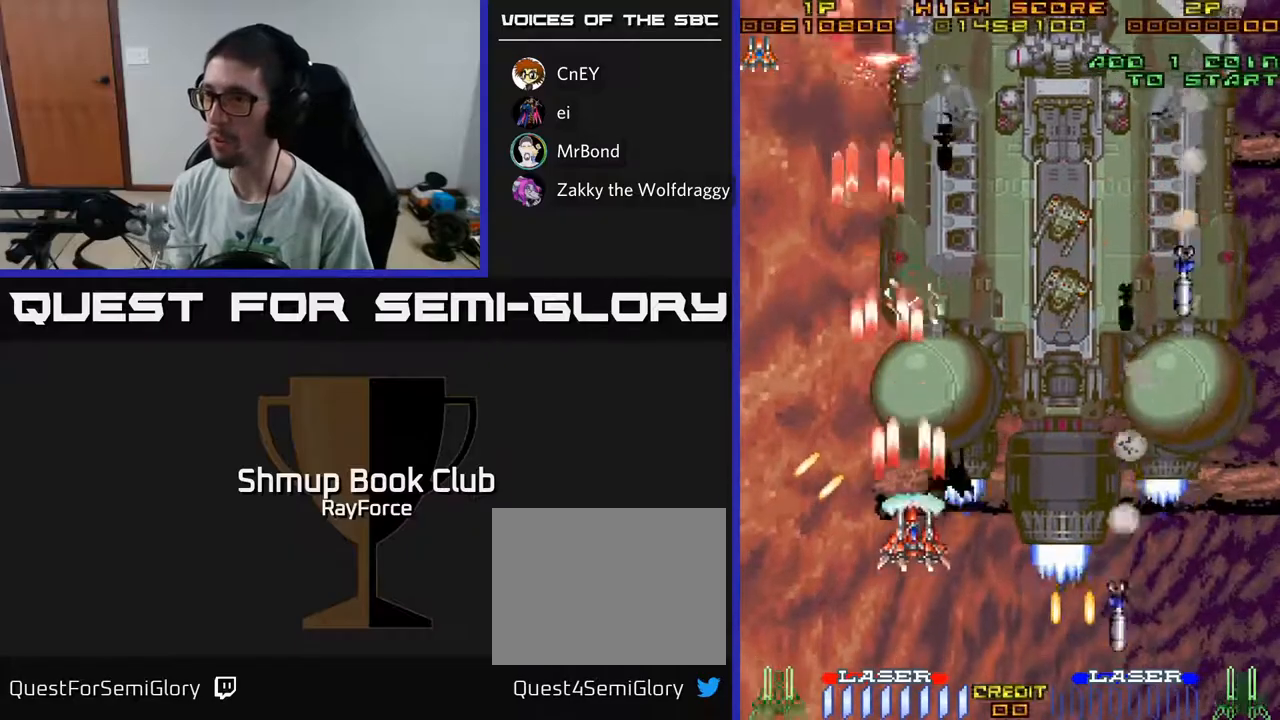
{"buttons": ["A", "X", "DPAD_LEFT"], "left_stick": "center", "right_stick": "center", "events": [[83, "DPAD_RIGHT", "up"], [83, "DPAD_UP", "down"], [450, "DPAD_LEFT", "down"], [467, "DPAD_UP", "up"], [500, "X", "down"]]}
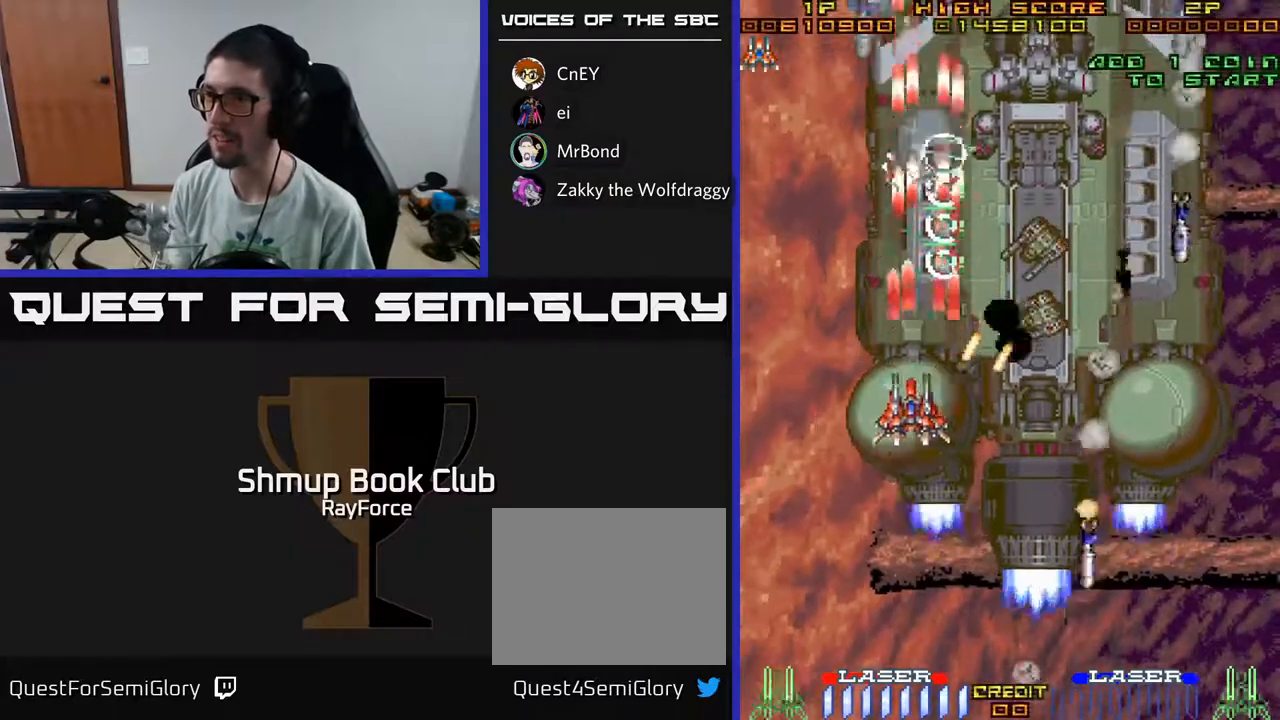
{"buttons": ["A", "DPAD_DOWN"], "left_stick": "center", "right_stick": "center", "events": [[50, "DPAD_DOWN", "down"], [133, "DPAD_DOWN", "up"], [183, "X", "up"], [233, "DPAD_UP", "down"], [383, "DPAD_UP", "up"], [417, "DPAD_DOWN", "down"], [450, "DPAD_LEFT", "up"]]}
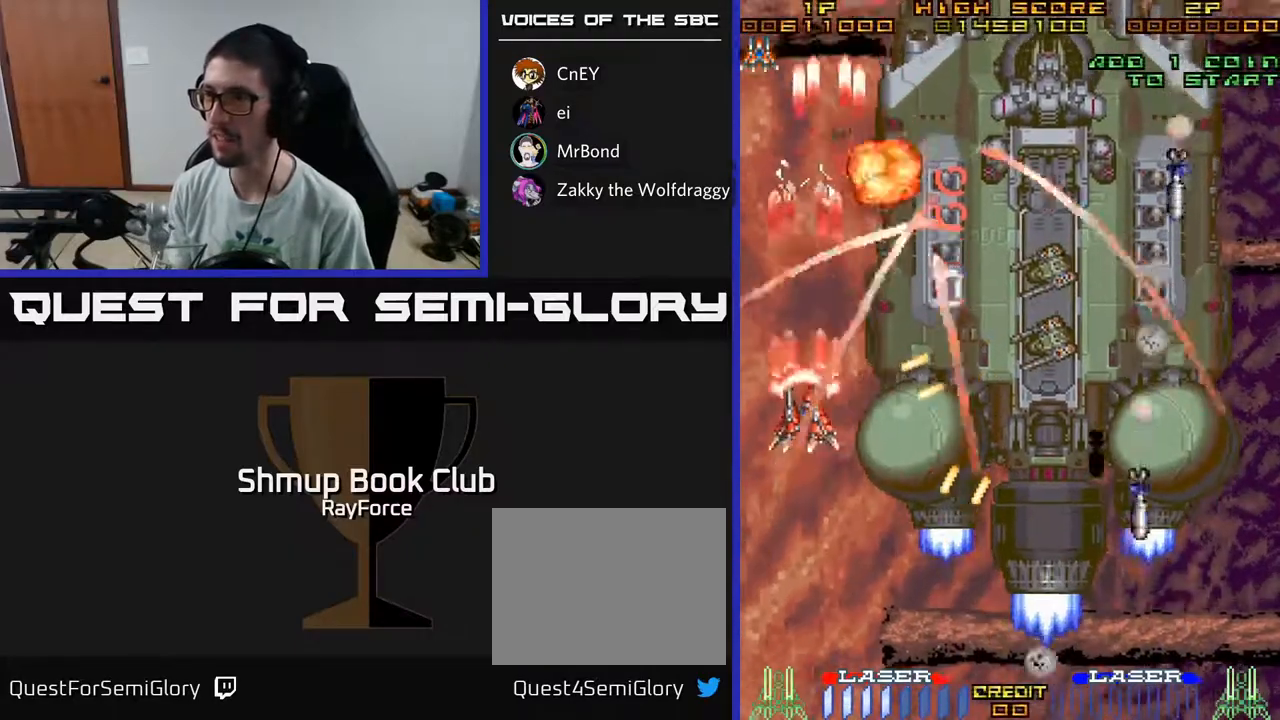
{"buttons": ["A", "DPAD_RIGHT"], "left_stick": "center", "right_stick": "center", "events": [[200, "DPAD_RIGHT", "down"], [417, "DPAD_DOWN", "up"]]}
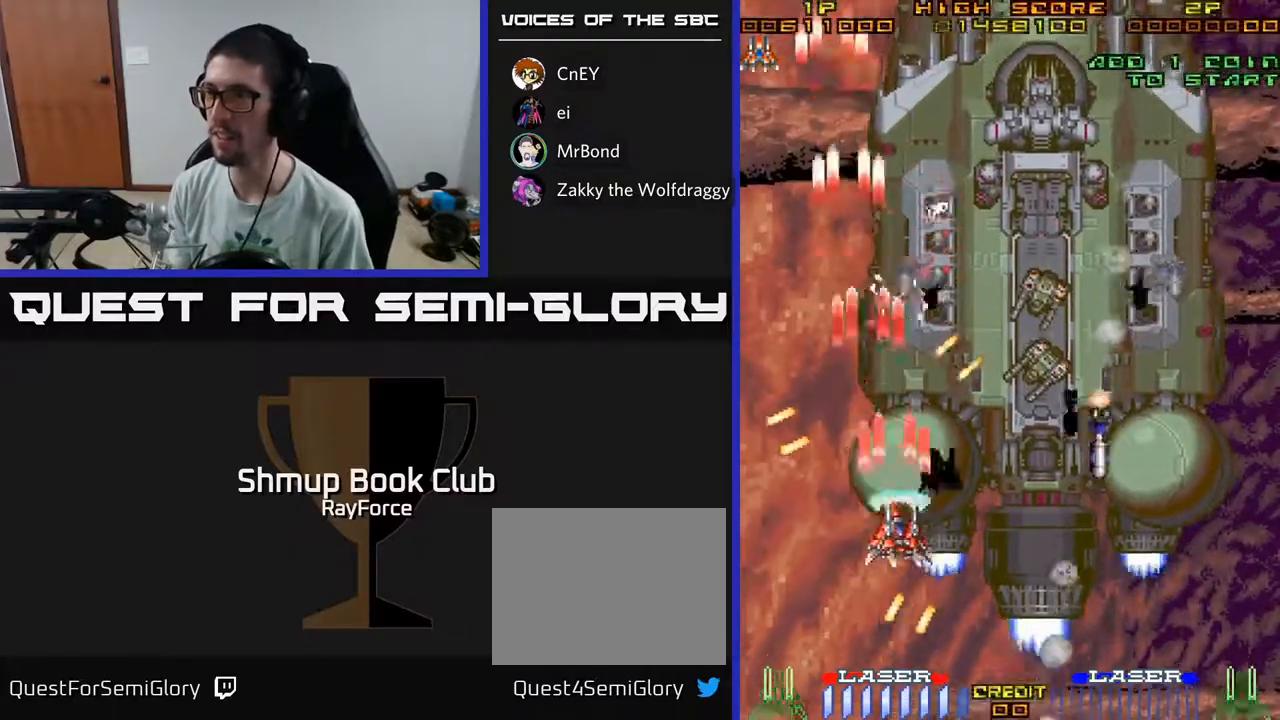
{"buttons": ["A", "DPAD_DOWN", "DPAD_RIGHT"], "left_stick": "center", "right_stick": "center", "events": [[100, "DPAD_DOWN", "down"], [167, "DPAD_DOWN", "up"], [283, "DPAD_RIGHT", "up"], [283, "DPAD_UP", "down"], [367, "DPAD_UP", "up"], [400, "DPAD_RIGHT", "down"], [433, "DPAD_DOWN", "down"]]}
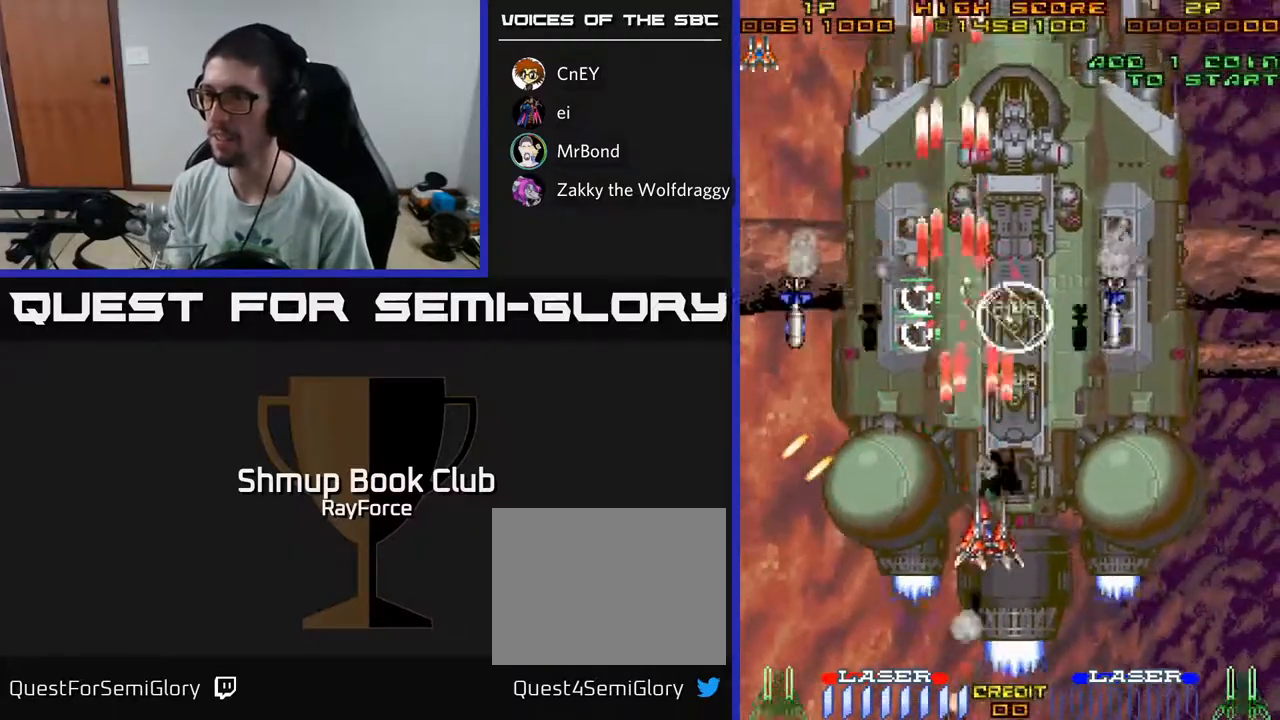
{"buttons": ["A", "X", "DPAD_UP", "DPAD_LEFT"], "left_stick": "center", "right_stick": "center", "events": [[133, "DPAD_RIGHT", "up"], [417, "DPAD_RIGHT", "down"], [450, "DPAD_DOWN", "up"], [467, "DPAD_RIGHT", "up"], [483, "DPAD_UP", "down"], [500, "DPAD_LEFT", "down"], [500, "X", "down"]]}
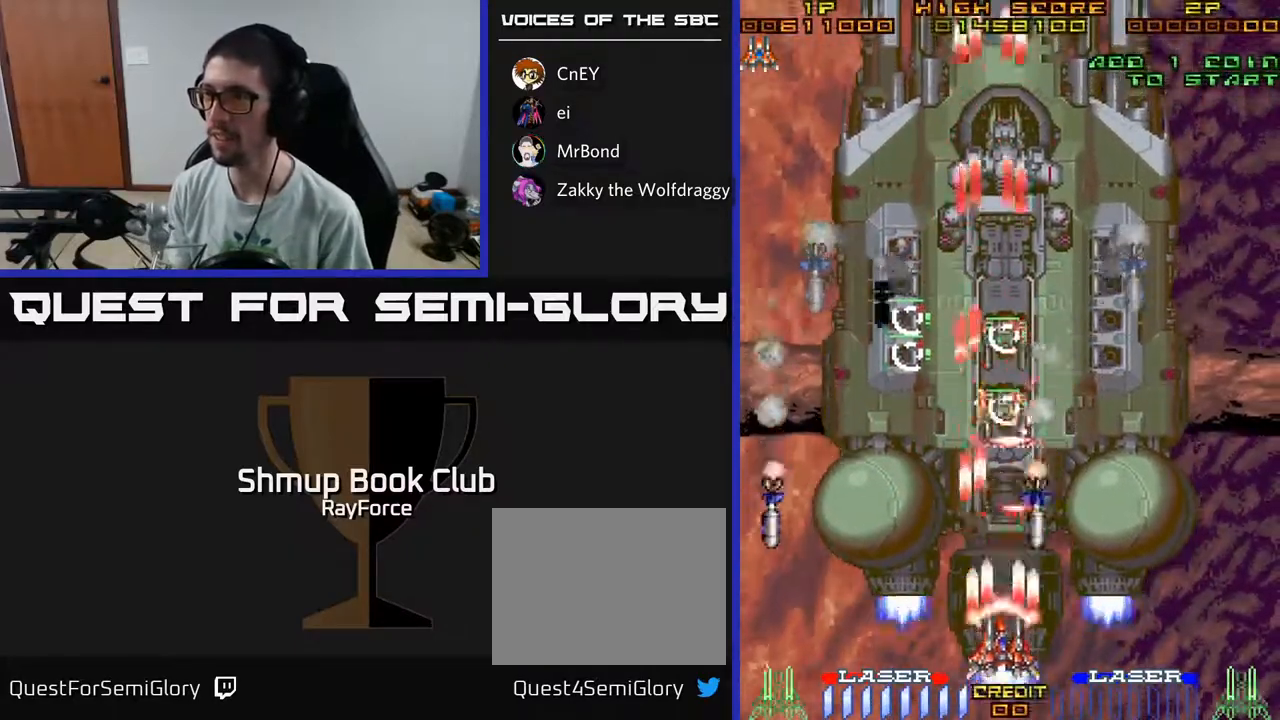
{"buttons": ["A", "DPAD_DOWN"], "left_stick": "center", "right_stick": "center", "events": [[200, "X", "up"], [267, "DPAD_LEFT", "up"], [317, "DPAD_RIGHT", "down"], [350, "DPAD_UP", "up"], [483, "DPAD_DOWN", "down"], [500, "DPAD_RIGHT", "up"]]}
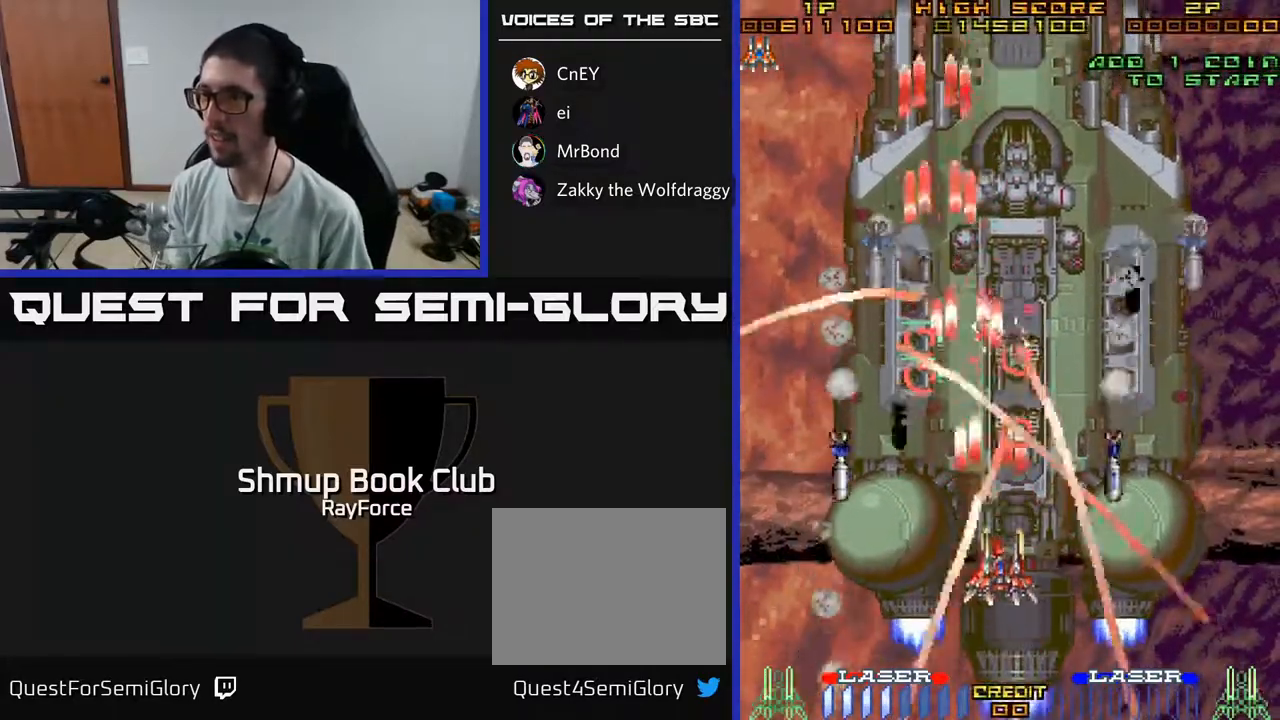
{"buttons": ["A", "DPAD_UP"], "left_stick": "center", "right_stick": "center", "events": [[50, "DPAD_LEFT", "down"], [383, "DPAD_LEFT", "up"], [400, "DPAD_RIGHT", "down"], [417, "DPAD_DOWN", "up"], [450, "DPAD_UP", "down"], [483, "DPAD_RIGHT", "up"]]}
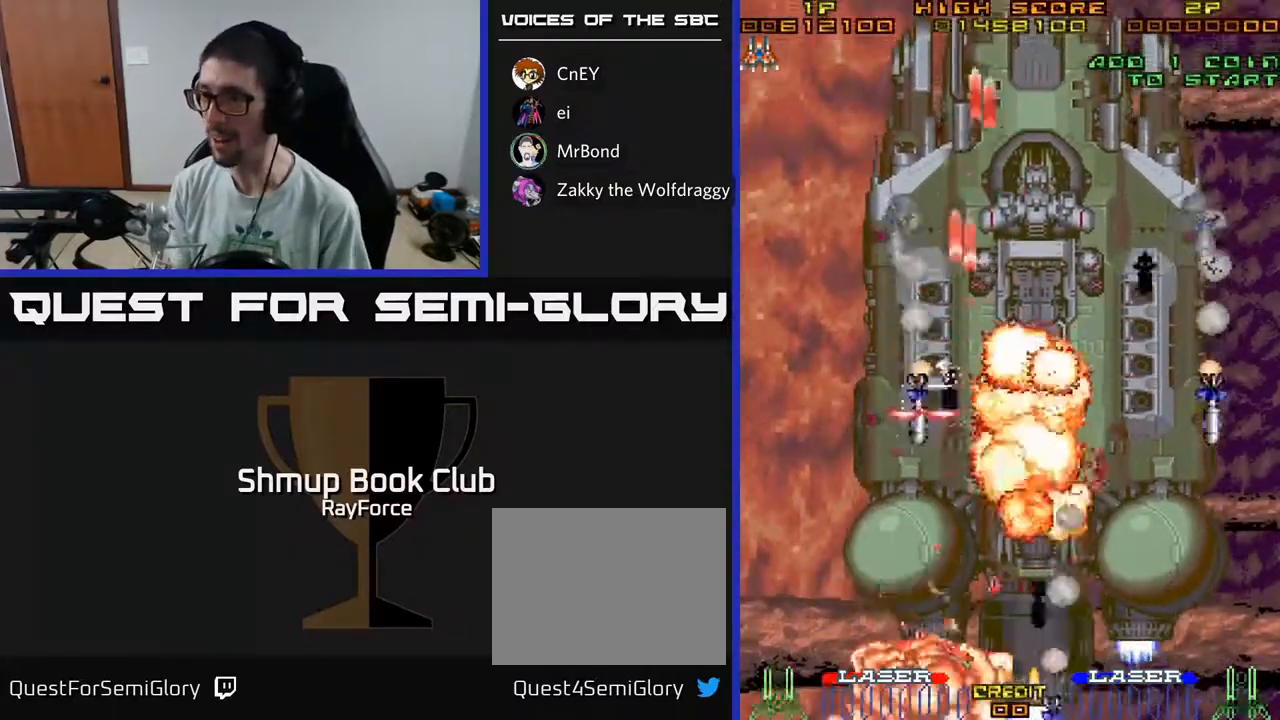
{"buttons": ["A"], "left_stick": "center", "right_stick": "center", "events": [[133, "DPAD_RIGHT", "down"], [150, "DPAD_UP", "up"], [317, "DPAD_RIGHT", "up"]]}
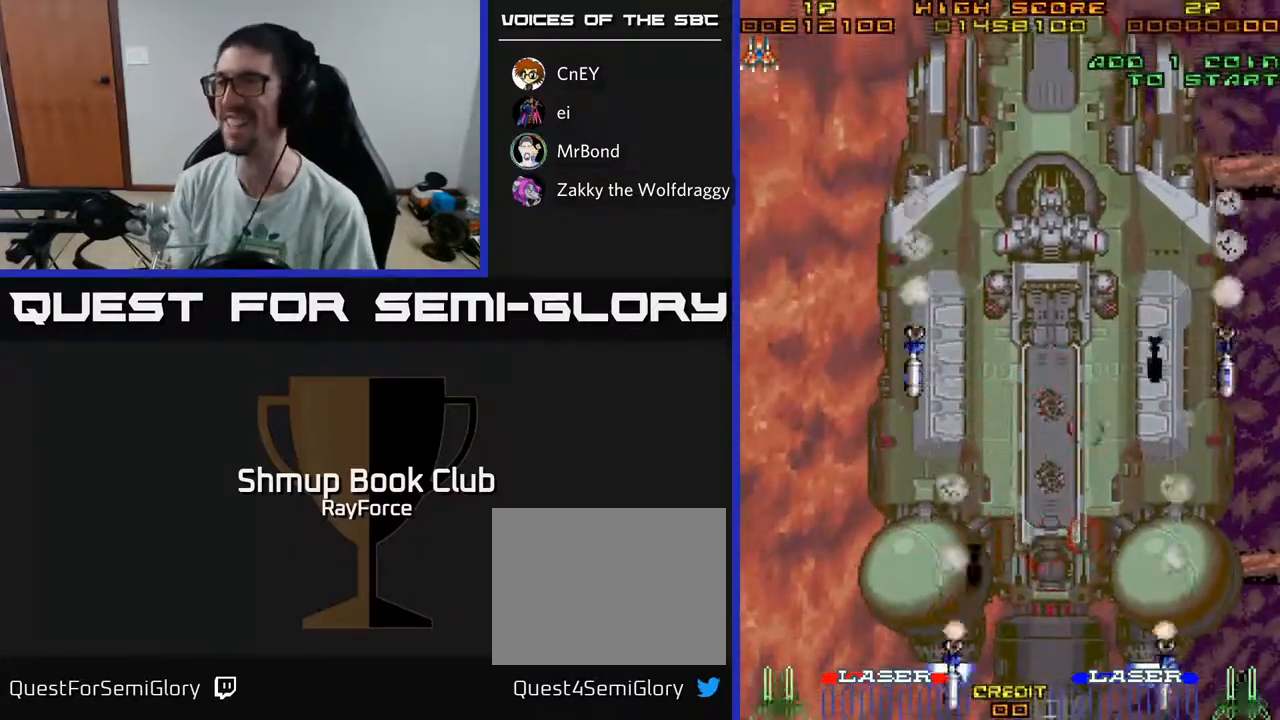
{"buttons": ["A"], "left_stick": "center", "right_stick": "center", "events": []}
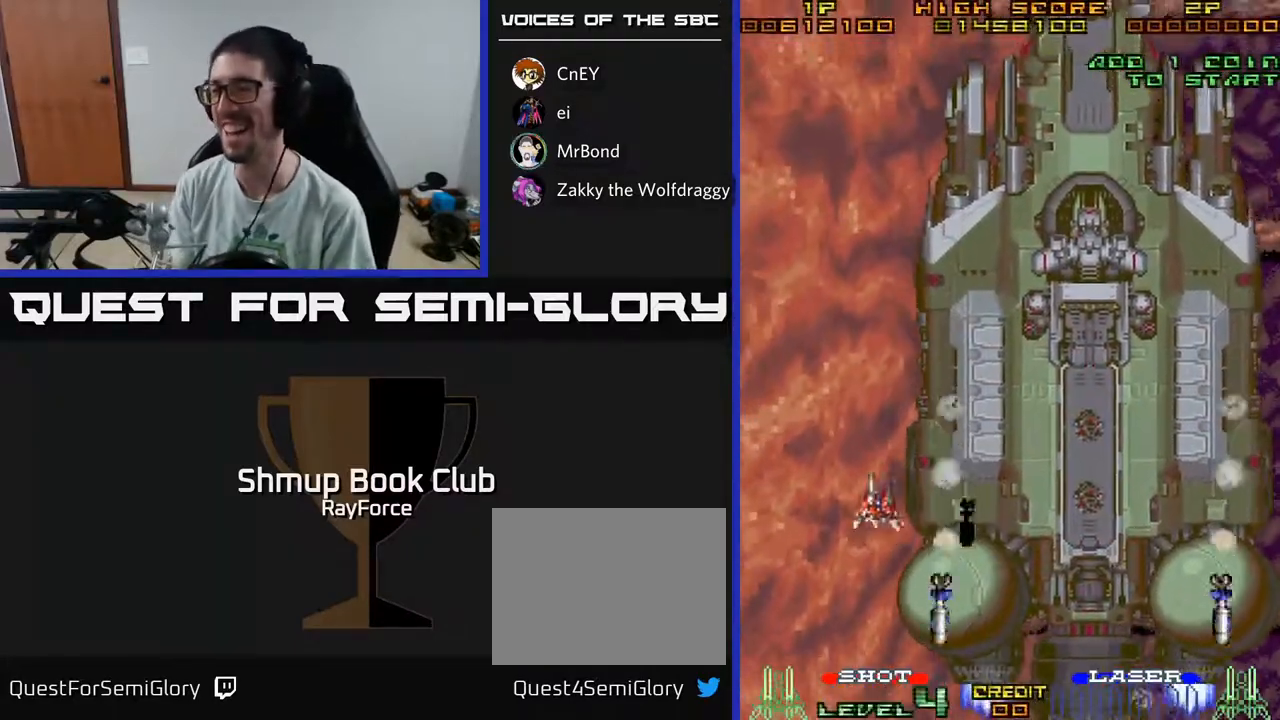
{"buttons": ["A", "DPAD_LEFT"], "left_stick": "center", "right_stick": "center", "events": [[50, "DPAD_UP", "down"], [133, "DPAD_UP", "up"], [150, "DPAD_RIGHT", "down"], [200, "DPAD_RIGHT", "up"], [500, "DPAD_LEFT", "down"]]}
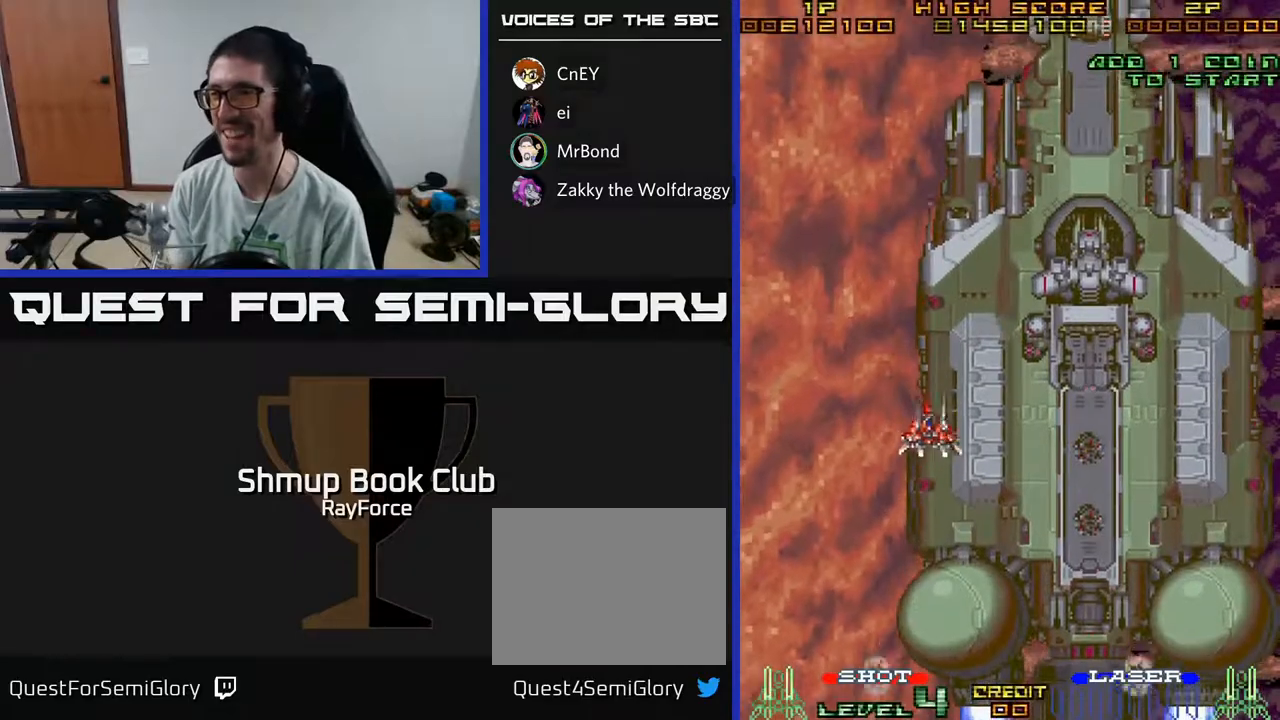
{"buttons": ["A", "DPAD_RIGHT"], "left_stick": "center", "right_stick": "center", "events": [[183, "DPAD_LEFT", "up"], [433, "DPAD_RIGHT", "down"]]}
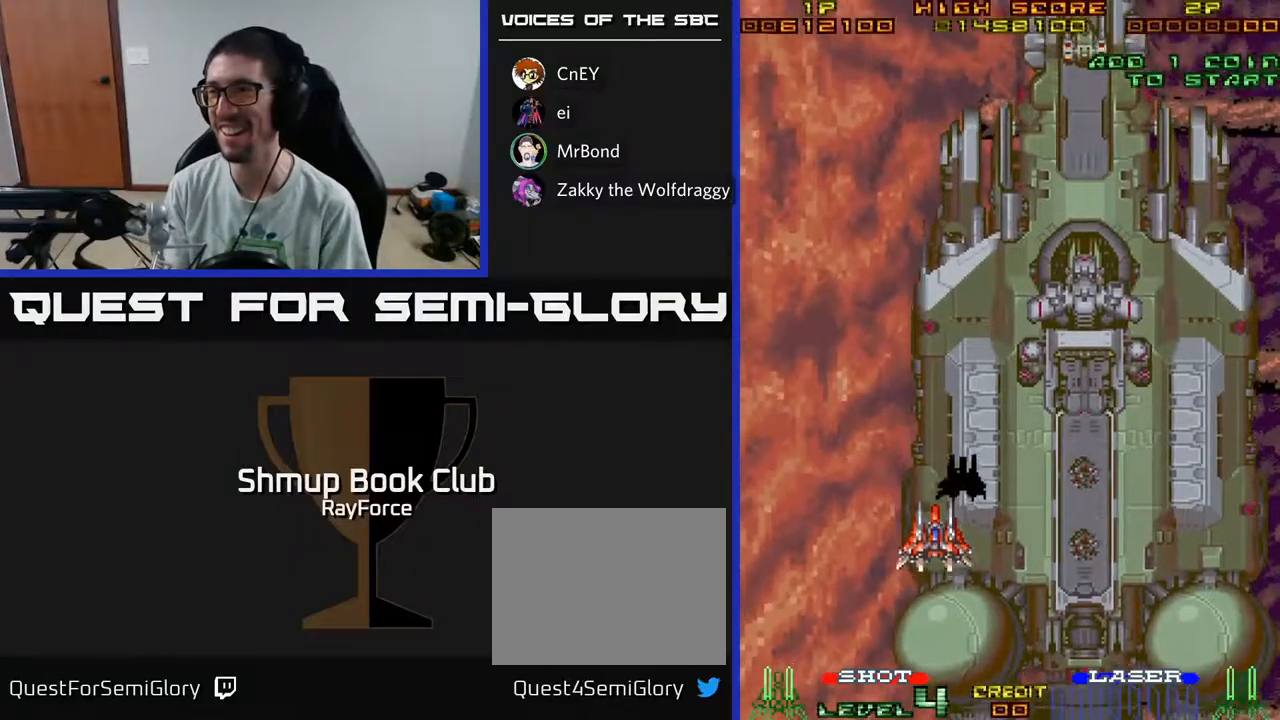
{"buttons": ["A", "DPAD_DOWN"], "left_stick": "center", "right_stick": "center", "events": [[167, "DPAD_DOWN", "down"], [217, "DPAD_RIGHT", "up"], [333, "DPAD_RIGHT", "down"], [400, "DPAD_RIGHT", "up"]]}
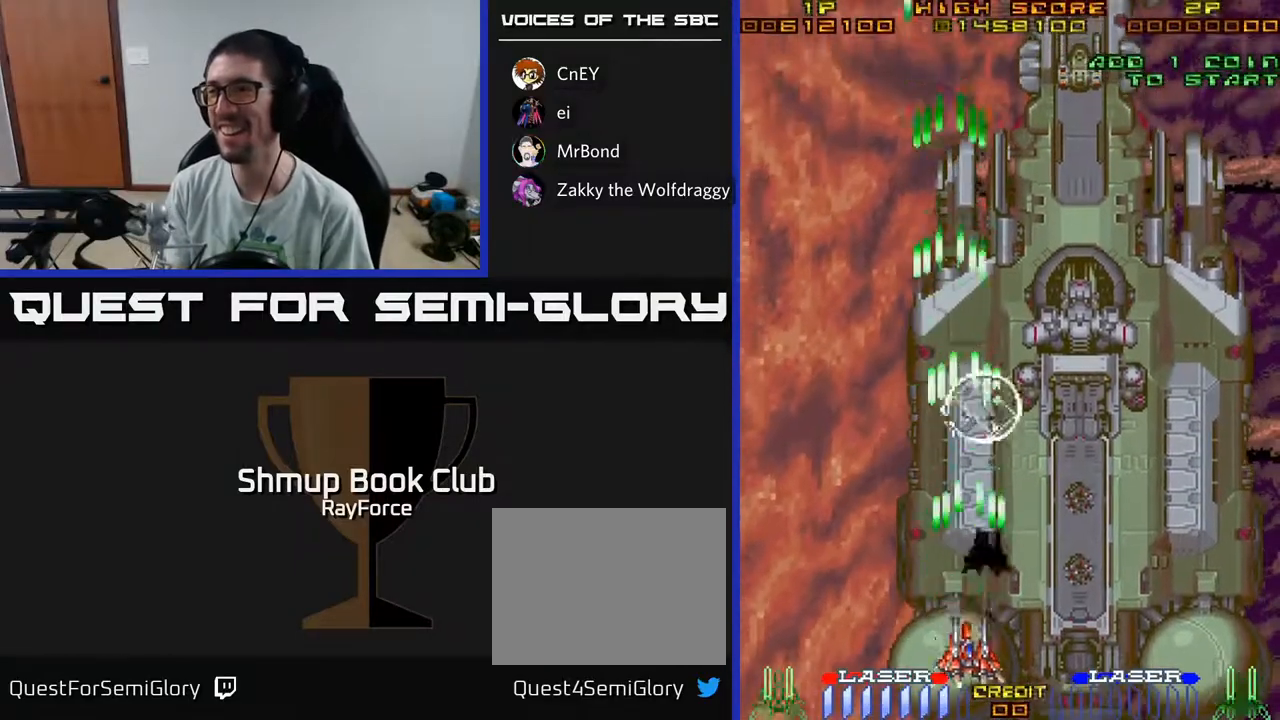
{"buttons": ["A", "DPAD_RIGHT"], "left_stick": "center", "right_stick": "center", "events": [[167, "DPAD_RIGHT", "down"], [333, "DPAD_DOWN", "up"]]}
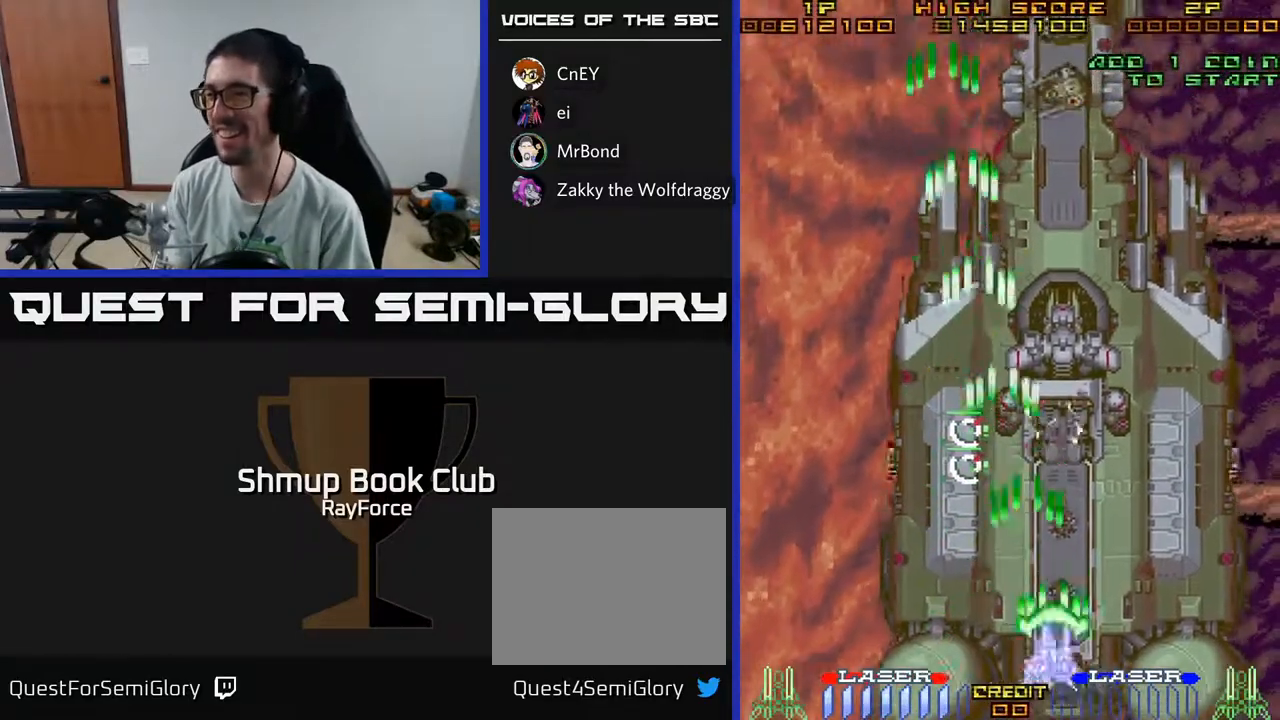
{"buttons": ["A", "DPAD_UP", "DPAD_LEFT"], "left_stick": "center", "right_stick": "center", "events": [[333, "DPAD_DOWN", "down"], [350, "DPAD_RIGHT", "up"], [383, "DPAD_DOWN", "up"], [383, "DPAD_LEFT", "down"], [500, "DPAD_UP", "down"]]}
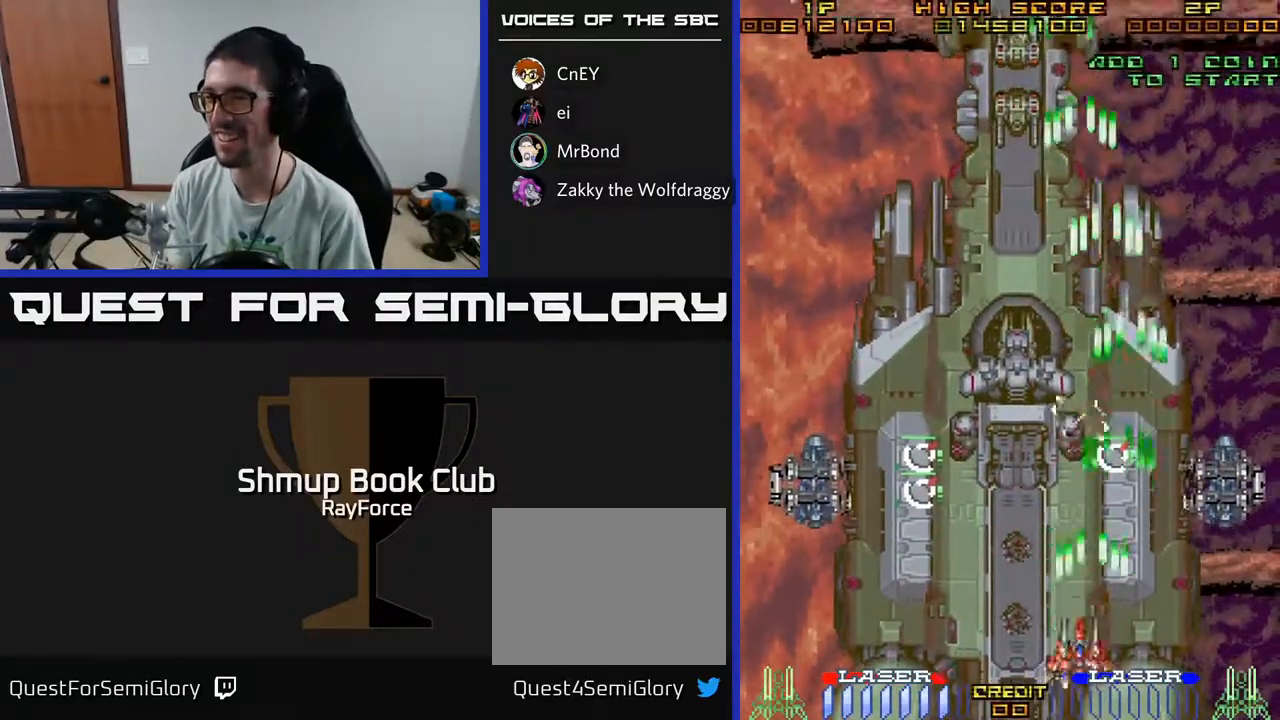
{"buttons": ["A", "DPAD_UP"], "left_stick": "center", "right_stick": "center", "events": [[267, "DPAD_LEFT", "up"]]}
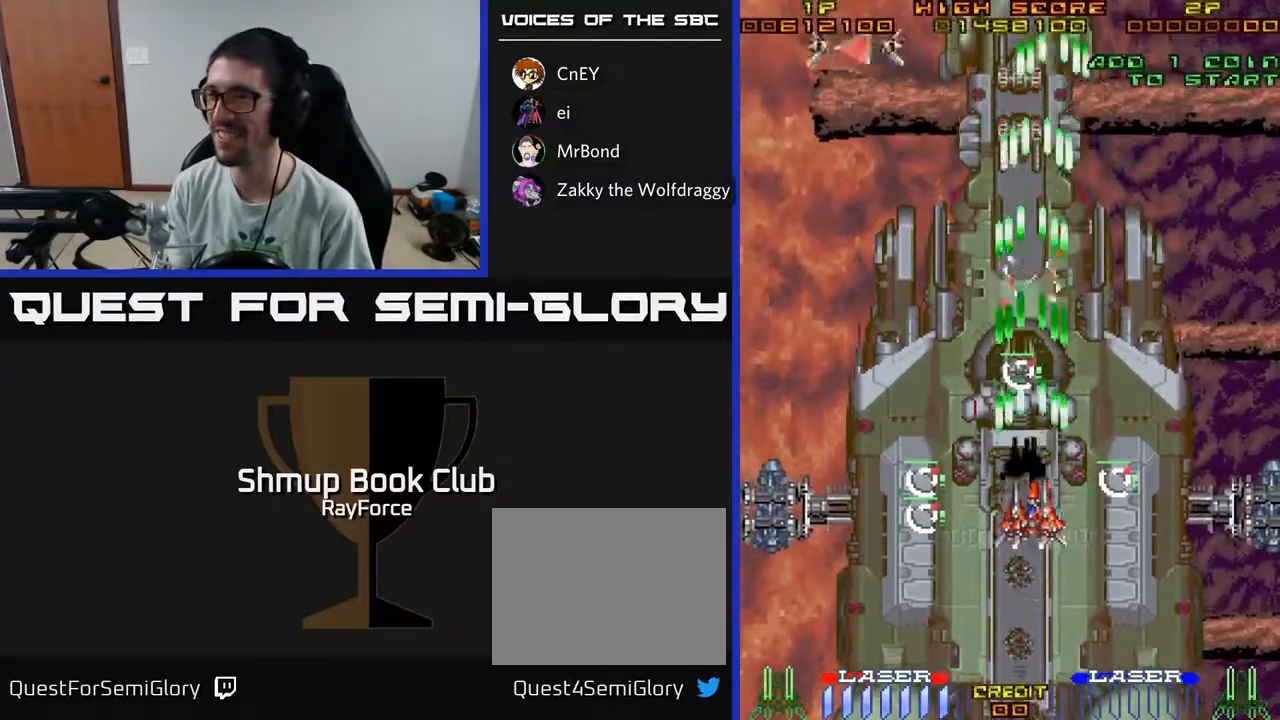
{"buttons": ["A", "DPAD_UP"], "left_stick": "center", "right_stick": "center", "events": [[50, "DPAD_LEFT", "down"], [117, "DPAD_LEFT", "up"], [200, "X", "down"], [433, "X", "up"]]}
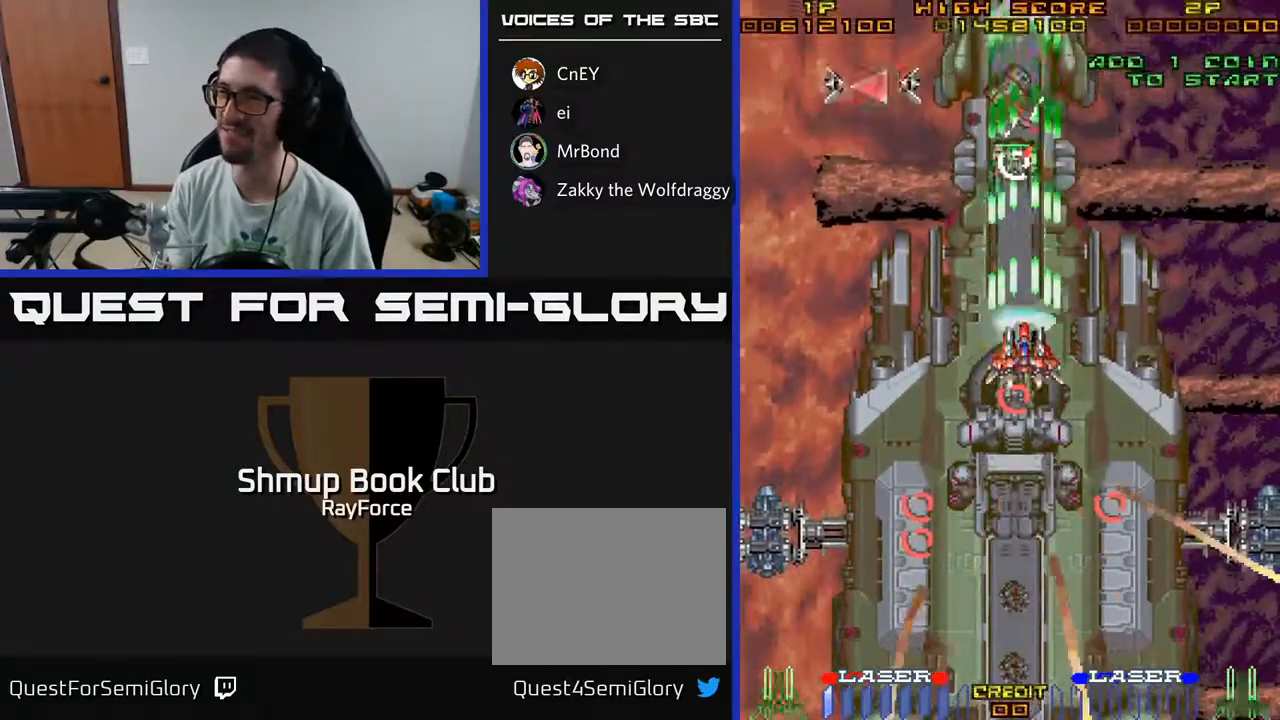
{"buttons": ["A", "DPAD_DOWN"], "left_stick": "center", "right_stick": "center", "events": [[167, "DPAD_UP", "up"], [200, "DPAD_DOWN", "down"]]}
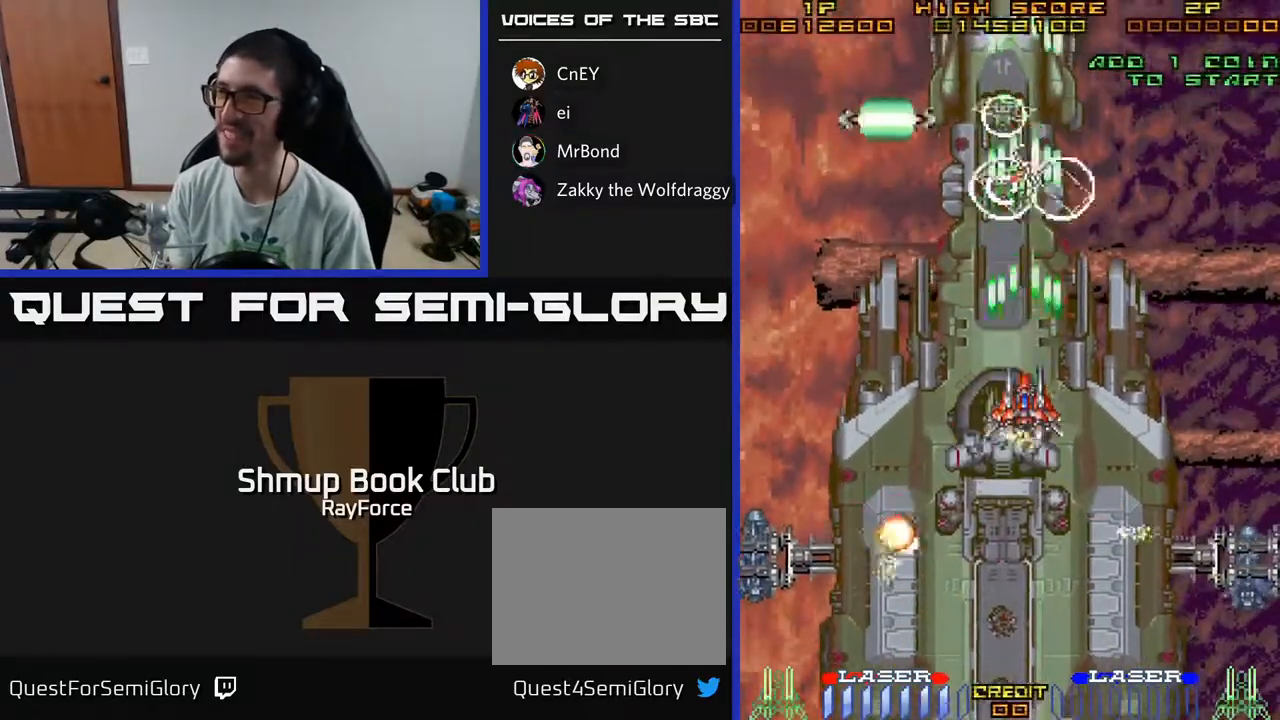
{"buttons": ["A", "DPAD_DOWN"], "left_stick": "center", "right_stick": "center", "events": [[133, "DPAD_DOWN", "up"], [150, "DPAD_LEFT", "down"], [167, "DPAD_UP", "down"], [200, "DPAD_LEFT", "up"], [467, "DPAD_UP", "up"], [483, "DPAD_DOWN", "down"]]}
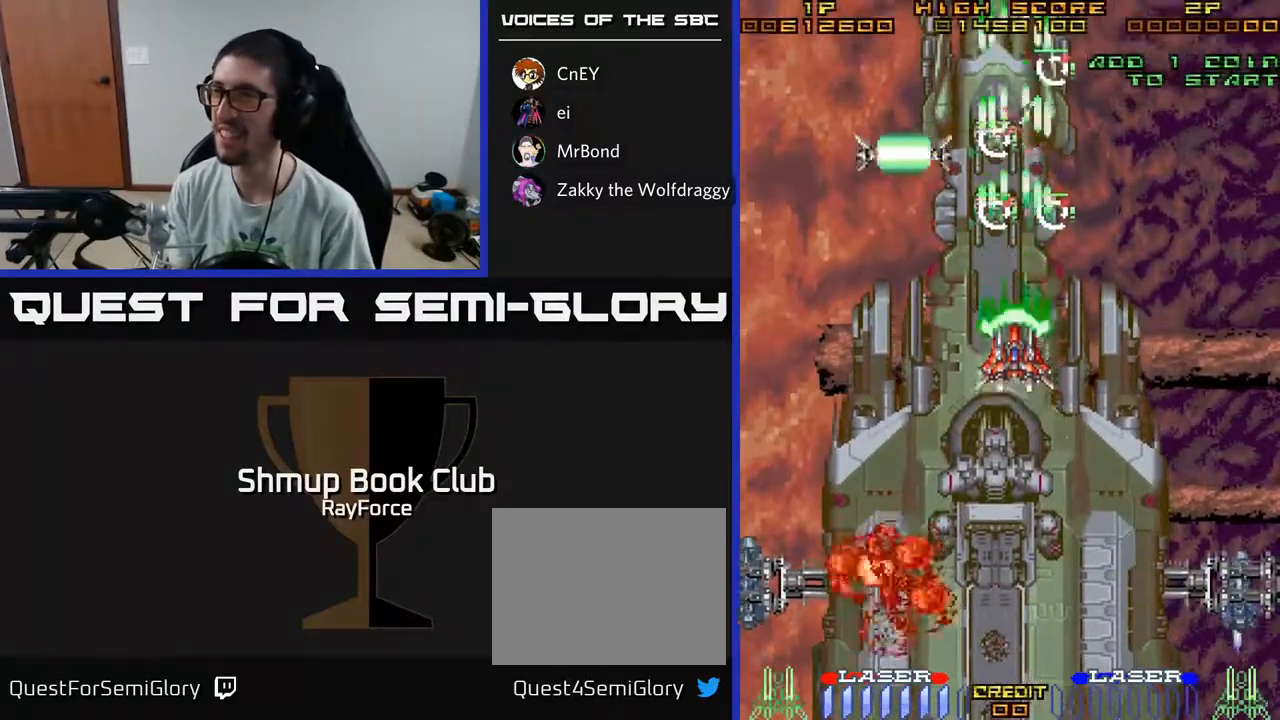
{"buttons": ["A", "DPAD_UP"], "left_stick": "center", "right_stick": "center", "events": [[50, "DPAD_RIGHT", "down"], [67, "DPAD_RIGHT", "up"], [150, "DPAD_LEFT", "down"], [250, "X", "down"], [267, "DPAD_DOWN", "up"], [350, "DPAD_UP", "down"], [433, "X", "up"], [467, "DPAD_LEFT", "up"]]}
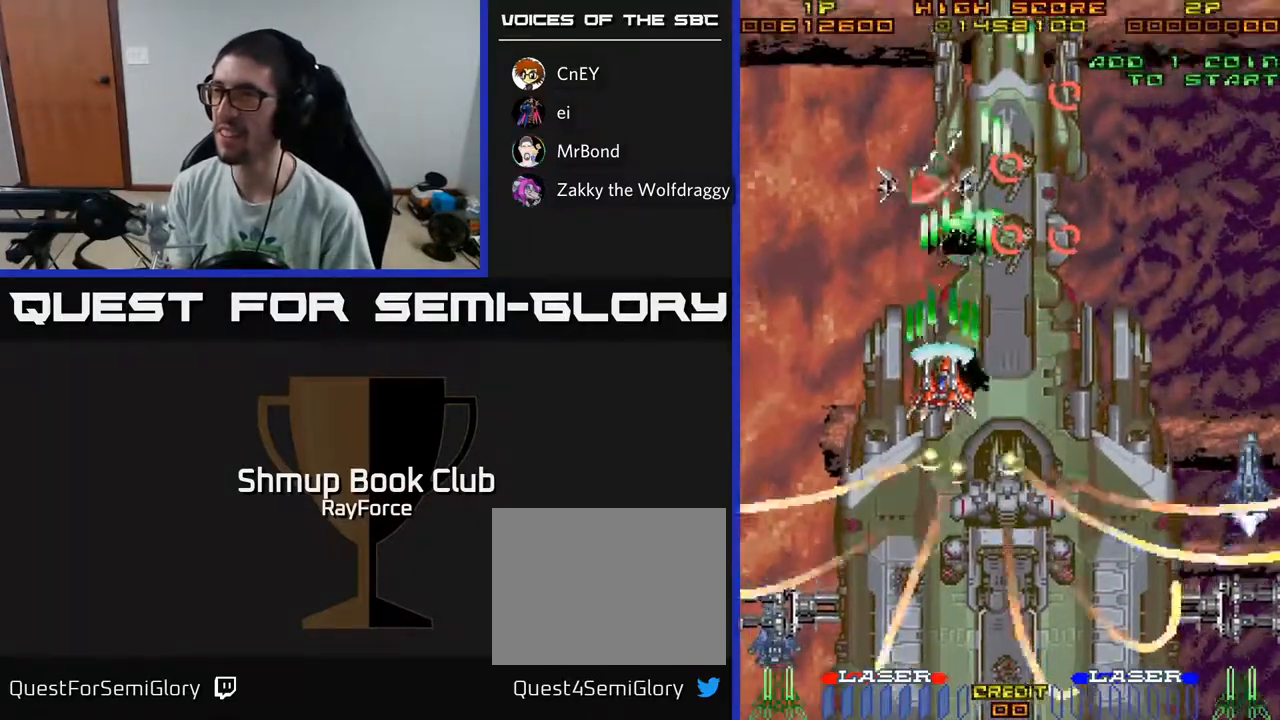
{"buttons": ["A", "DPAD_DOWN"], "left_stick": "center", "right_stick": "center", "events": [[33, "DPAD_UP", "up"], [50, "DPAD_RIGHT", "down"], [83, "DPAD_DOWN", "down"], [267, "DPAD_RIGHT", "up"]]}
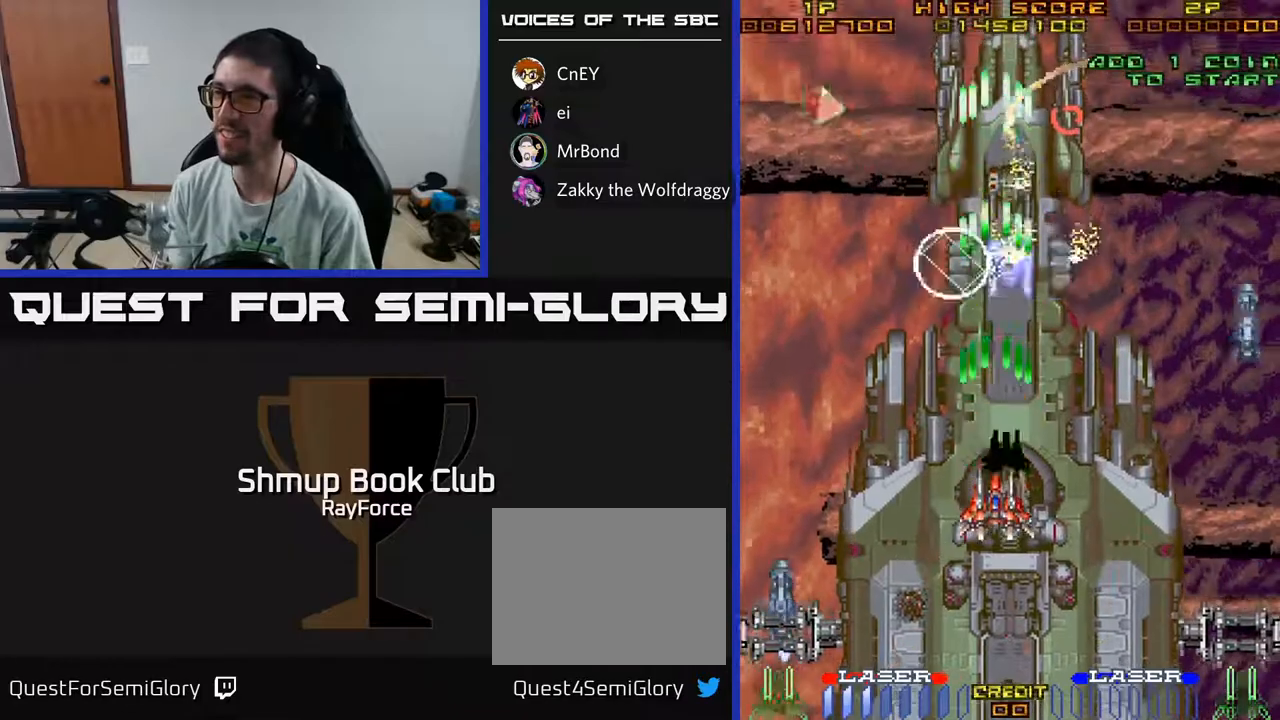
{"buttons": ["A", "DPAD_UP"], "left_stick": "center", "right_stick": "center", "events": [[50, "DPAD_DOWN", "up"], [50, "DPAD_LEFT", "down"], [133, "DPAD_UP", "down"], [200, "DPAD_LEFT", "up"], [267, "DPAD_RIGHT", "down"], [400, "DPAD_RIGHT", "up"]]}
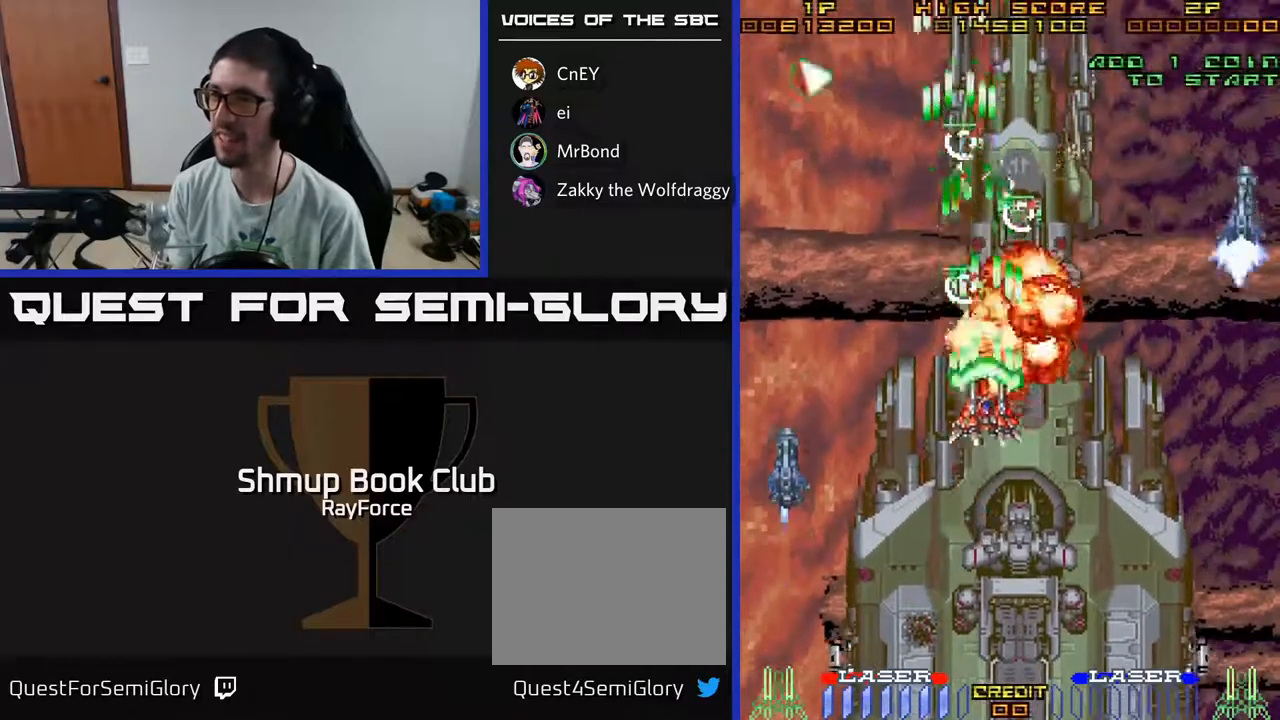
{"buttons": ["A", "DPAD_DOWN", "DPAD_RIGHT"], "left_stick": "center", "right_stick": "center", "events": [[133, "DPAD_LEFT", "down"], [217, "DPAD_LEFT", "up"], [233, "DPAD_UP", "up"], [250, "DPAD_RIGHT", "down"], [333, "DPAD_DOWN", "down"]]}